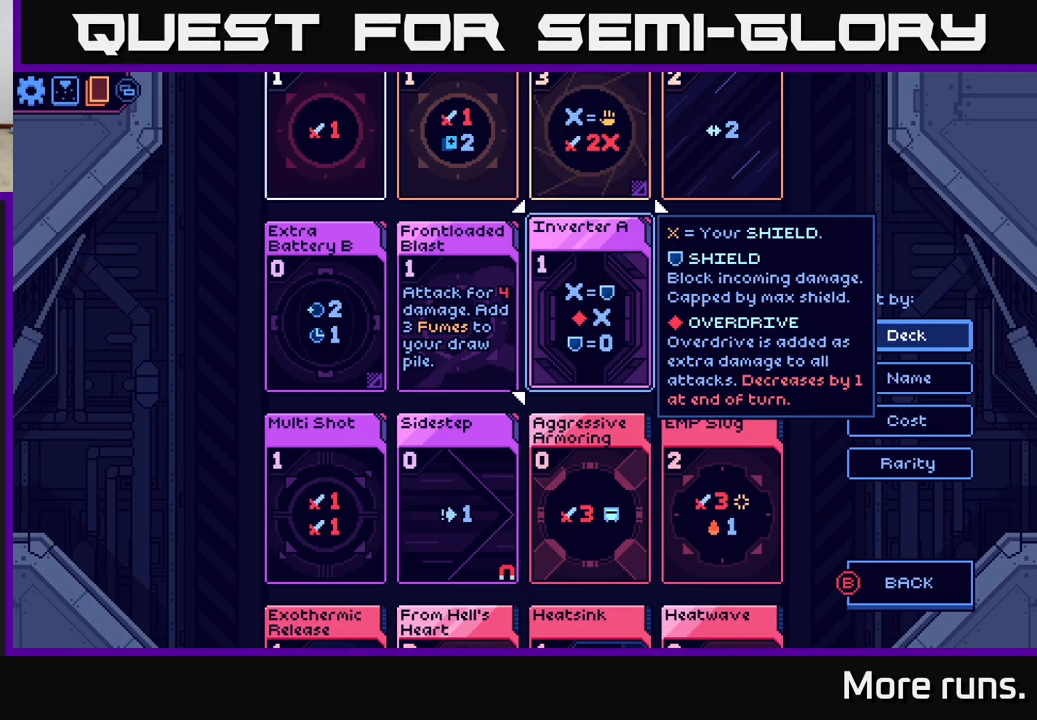
Gameplay with a controller (Xbox layout); each line is a JSON object with the inputs held at the frame after it. "events" lists button and stick changes between this image and that frame as [ms after this image, input, new state], when the widget could be followed in between.
{"buttons": [], "left_stick": "center", "right_stick": "center", "events": [[250, "DPAD_UP", "down"], [400, "DPAD_UP", "up"]]}
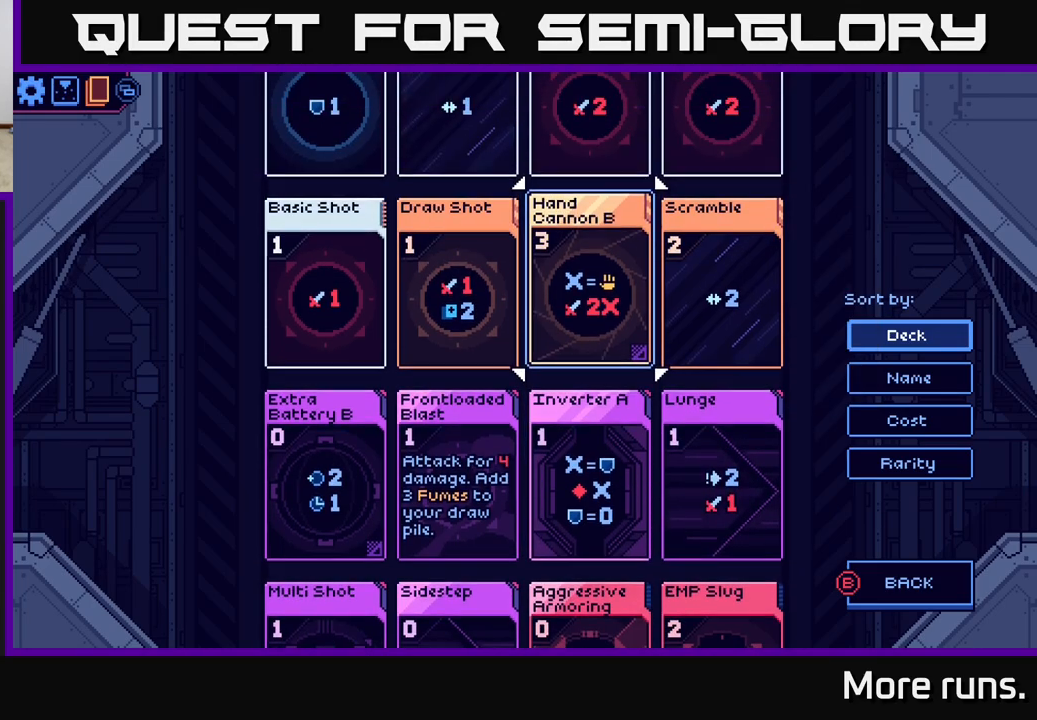
{"buttons": [], "left_stick": "center", "right_stick": "center", "events": [[117, "DPAD_DOWN", "down"], [233, "DPAD_DOWN", "up"]]}
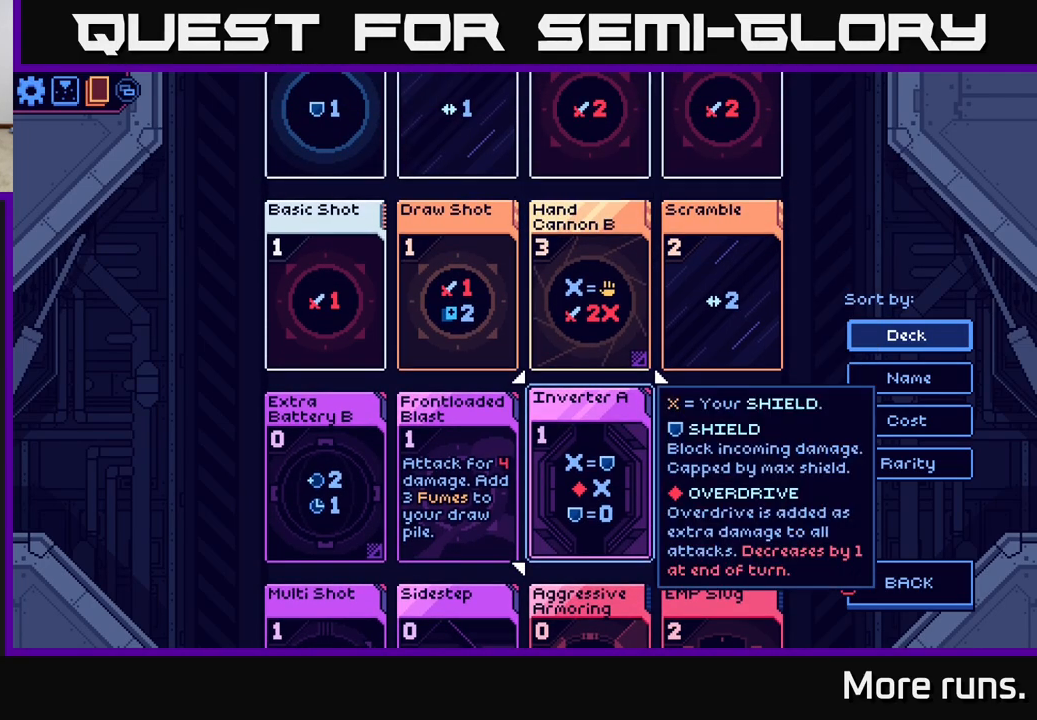
{"buttons": [], "left_stick": "center", "right_stick": "center", "events": []}
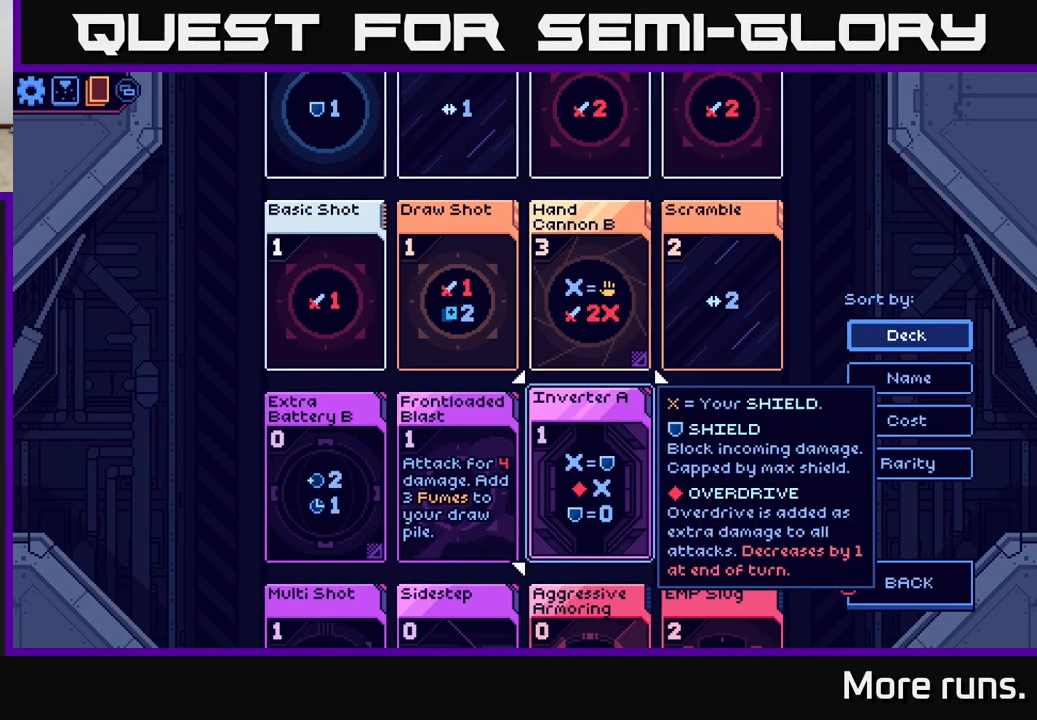
{"buttons": [], "left_stick": "center", "right_stick": "center", "events": [[183, "B", "down"], [300, "B", "up"]]}
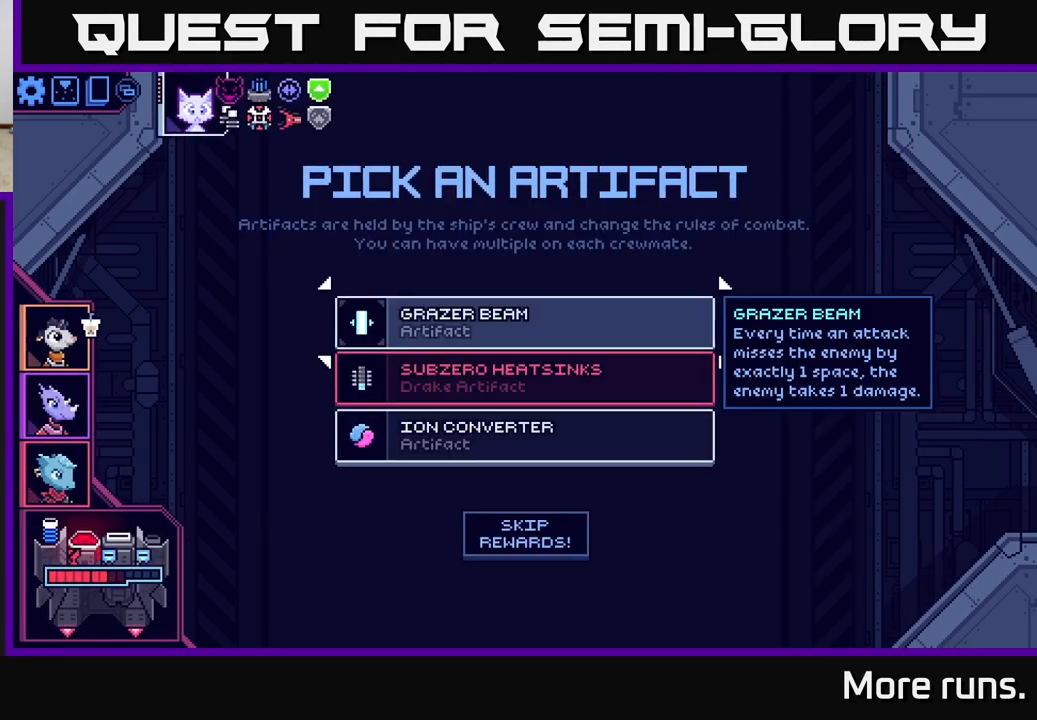
{"buttons": [], "left_stick": "center", "right_stick": "center", "events": [[333, "DPAD_RIGHT", "down"], [433, "DPAD_RIGHT", "up"]]}
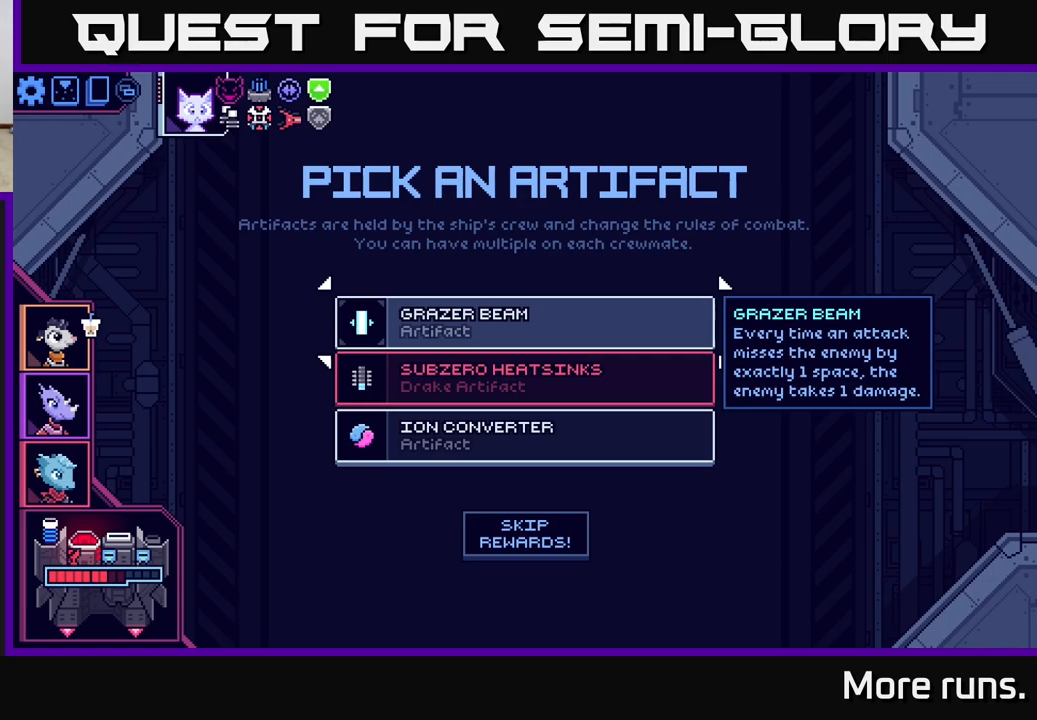
{"buttons": ["DPAD_DOWN"], "left_stick": "center", "right_stick": "center", "events": [[183, "DPAD_LEFT", "down"], [283, "DPAD_LEFT", "up"], [450, "DPAD_DOWN", "down"]]}
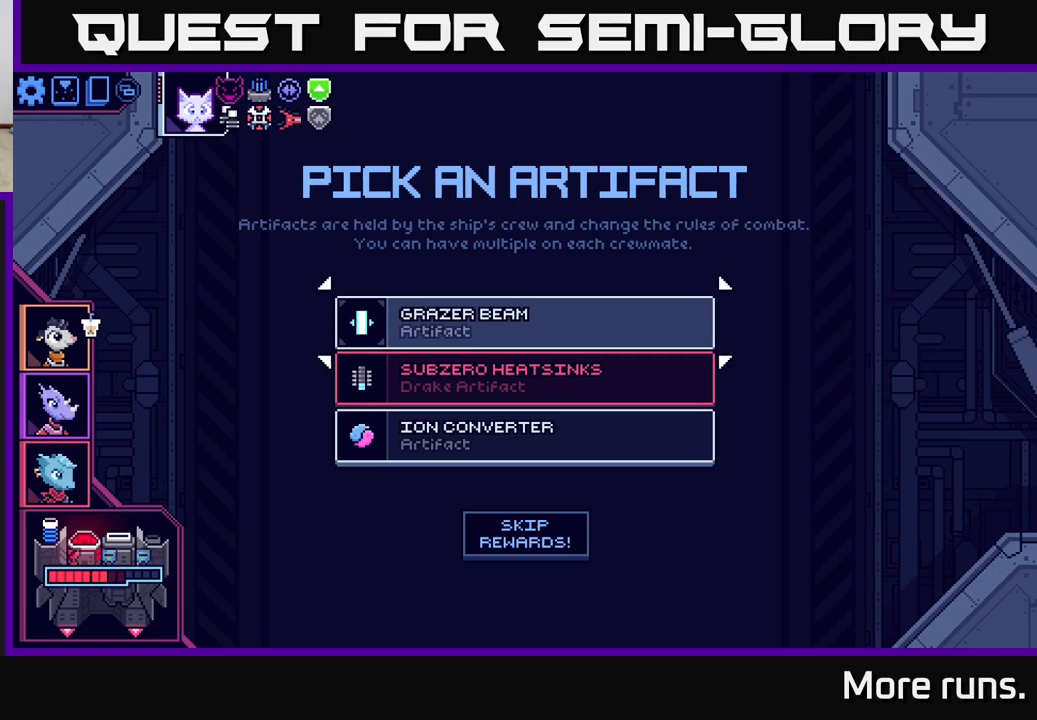
{"buttons": [], "left_stick": "center", "right_stick": "center", "events": [[67, "DPAD_DOWN", "up"], [150, "DPAD_DOWN", "down"], [267, "DPAD_DOWN", "up"], [383, "DPAD_DOWN", "down"], [483, "DPAD_DOWN", "up"]]}
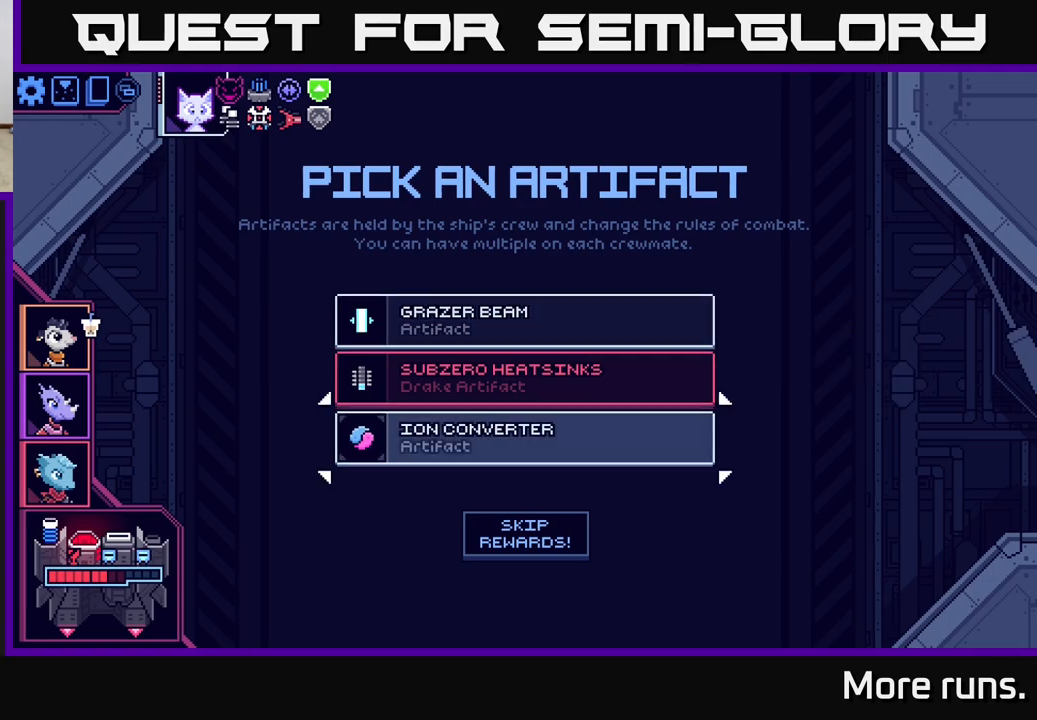
{"buttons": [], "left_stick": "center", "right_stick": "center", "events": [[267, "A", "down"], [333, "A", "up"]]}
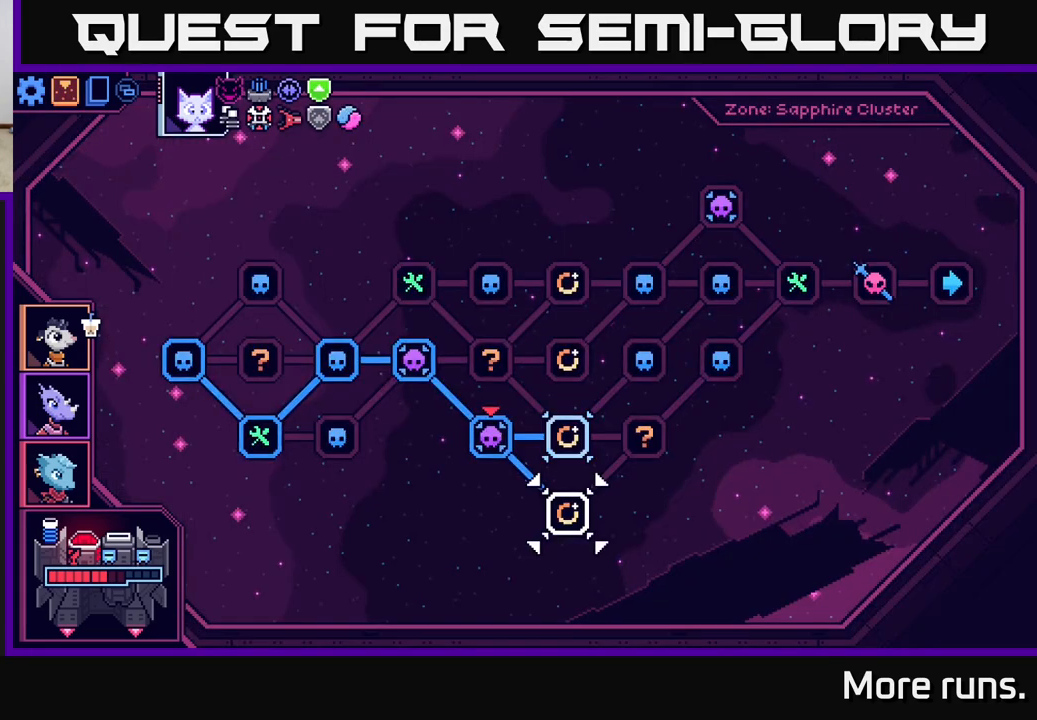
{"buttons": ["DPAD_RIGHT"], "left_stick": "center", "right_stick": "center", "events": [[500, "DPAD_RIGHT", "down"]]}
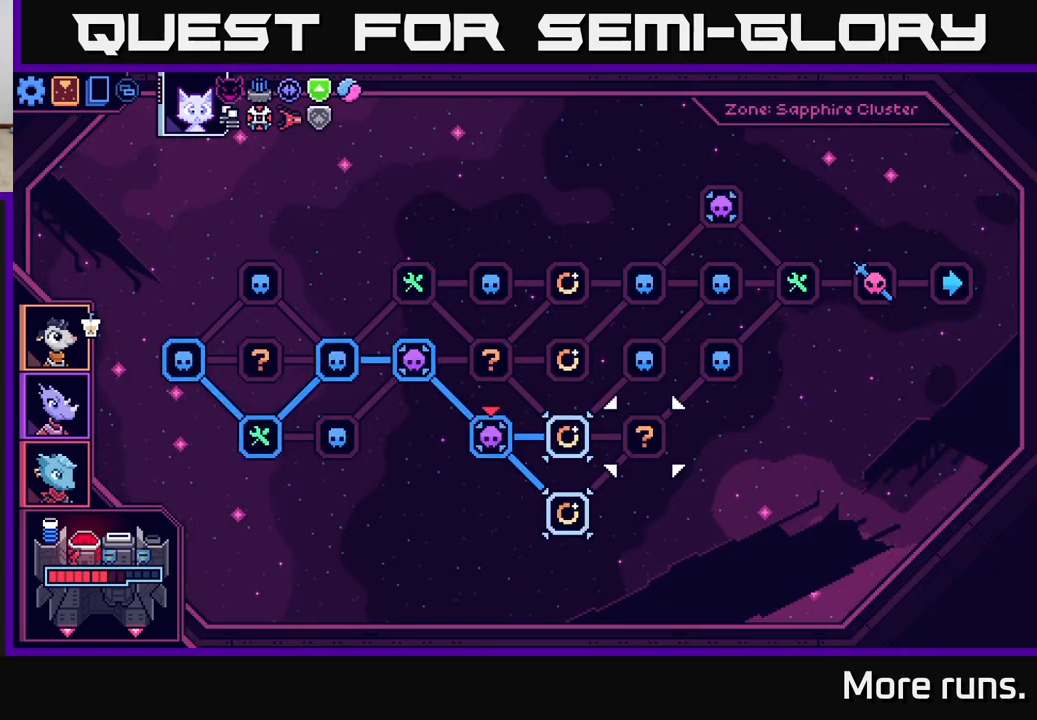
{"buttons": [], "left_stick": "center", "right_stick": "center", "events": [[133, "DPAD_RIGHT", "up"]]}
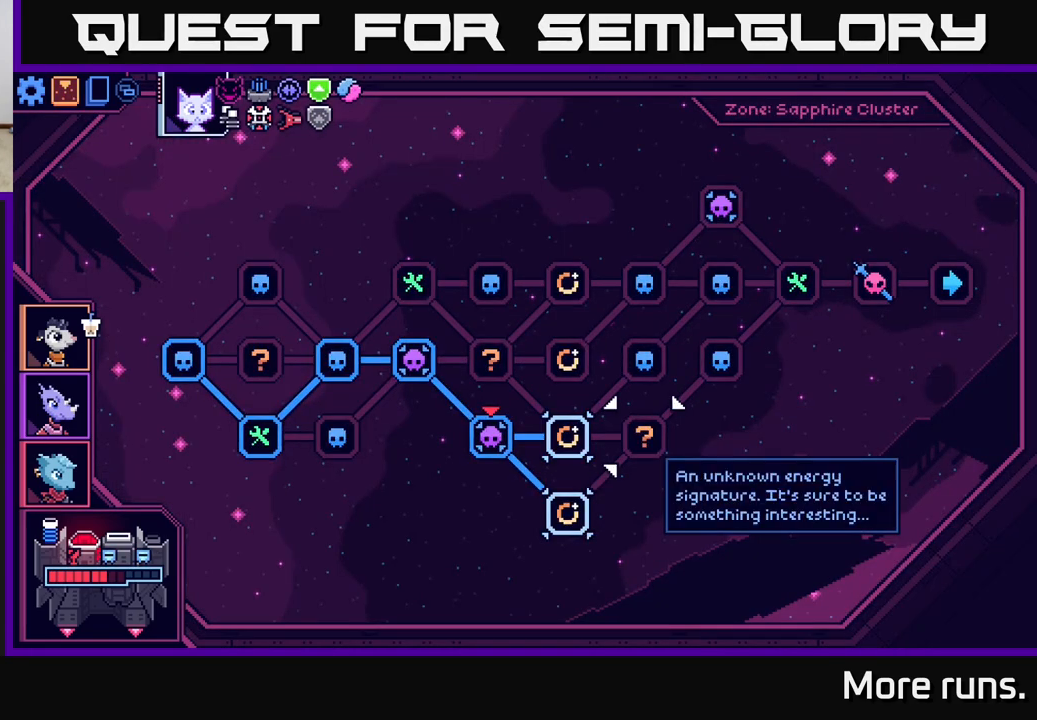
{"buttons": [], "left_stick": "center", "right_stick": "center", "events": [[83, "DPAD_LEFT", "down"], [200, "DPAD_LEFT", "up"], [367, "A", "down"], [450, "A", "up"]]}
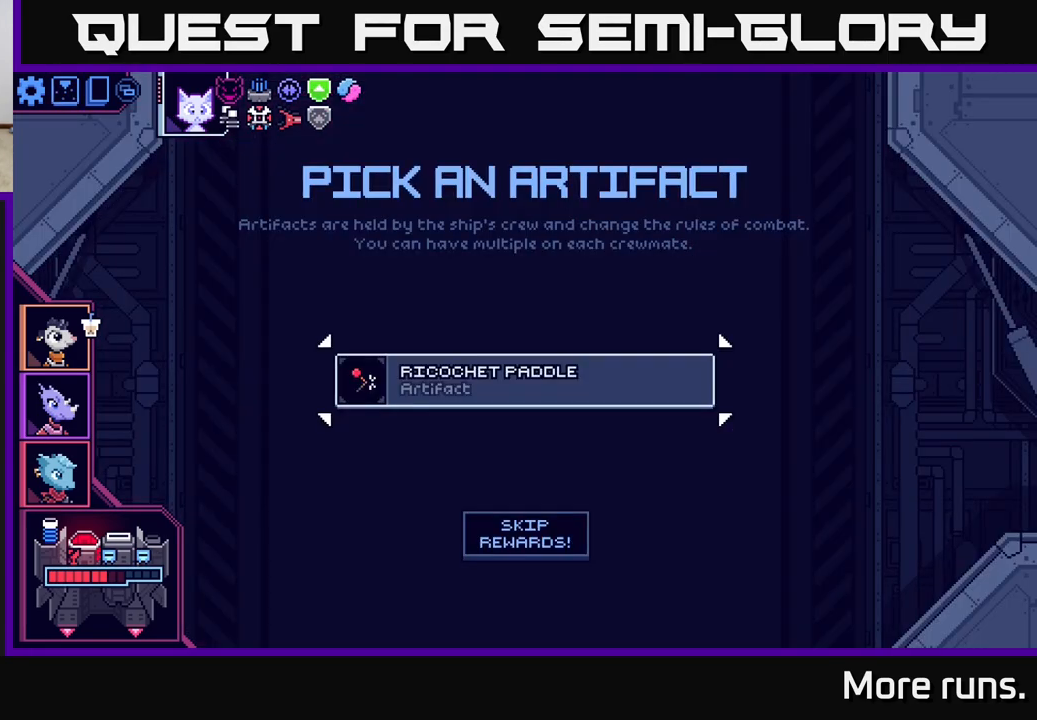
{"buttons": [], "left_stick": "center", "right_stick": "center", "events": []}
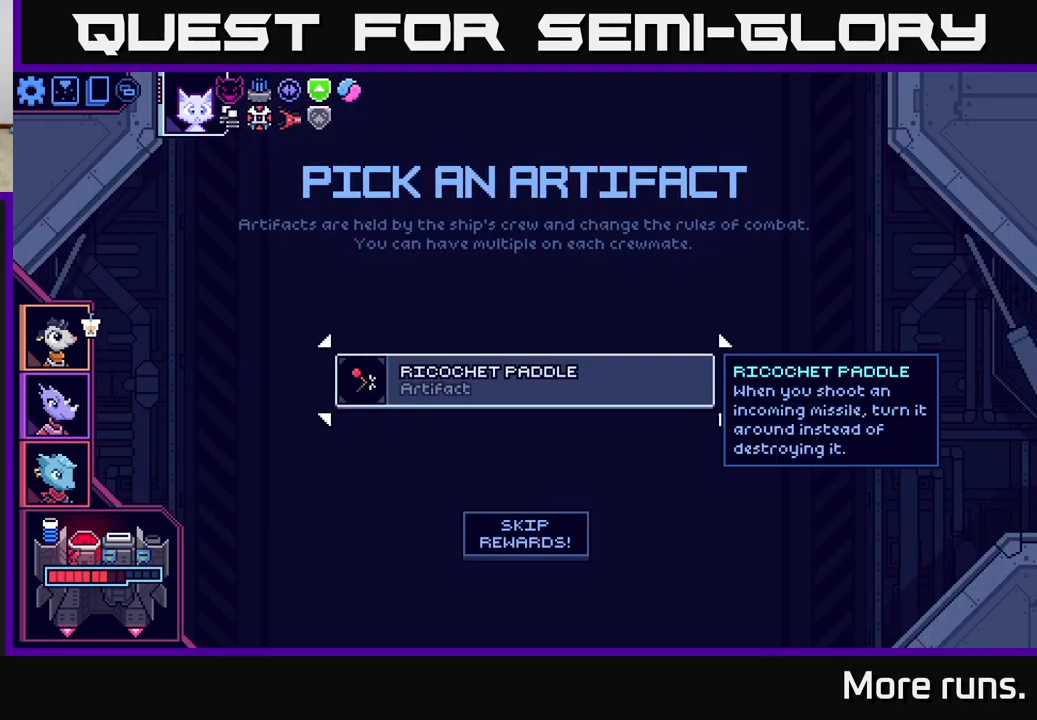
{"buttons": [], "left_stick": "center", "right_stick": "center", "events": []}
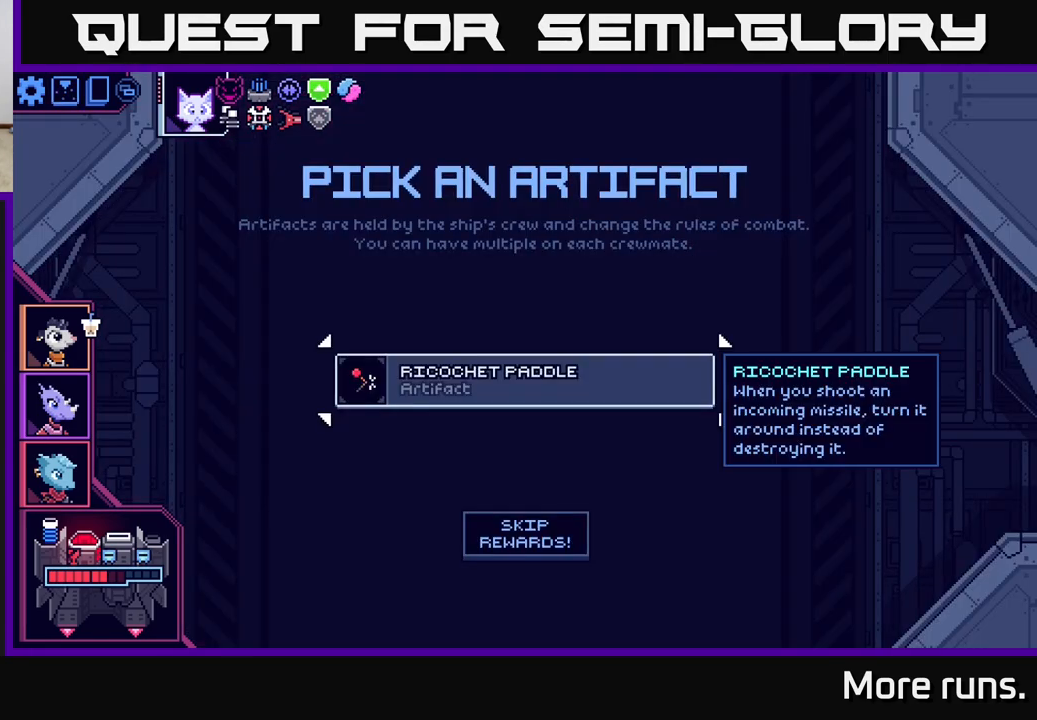
{"buttons": [], "left_stick": "center", "right_stick": "center", "events": []}
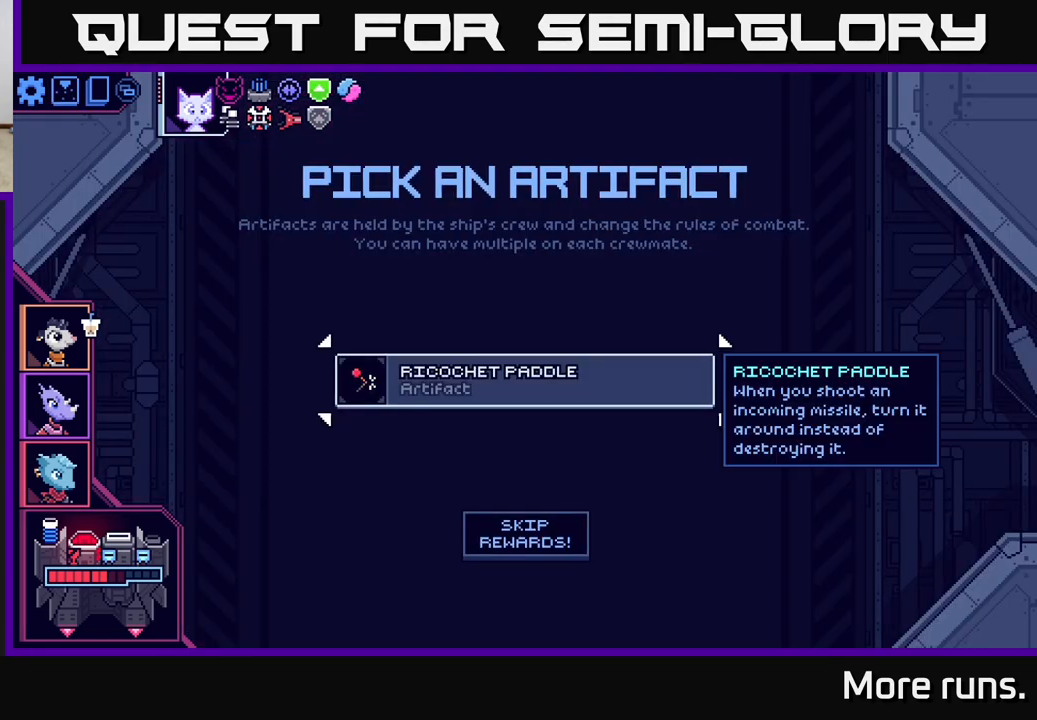
{"buttons": ["A"], "left_stick": "center", "right_stick": "center", "events": [[483, "A", "down"]]}
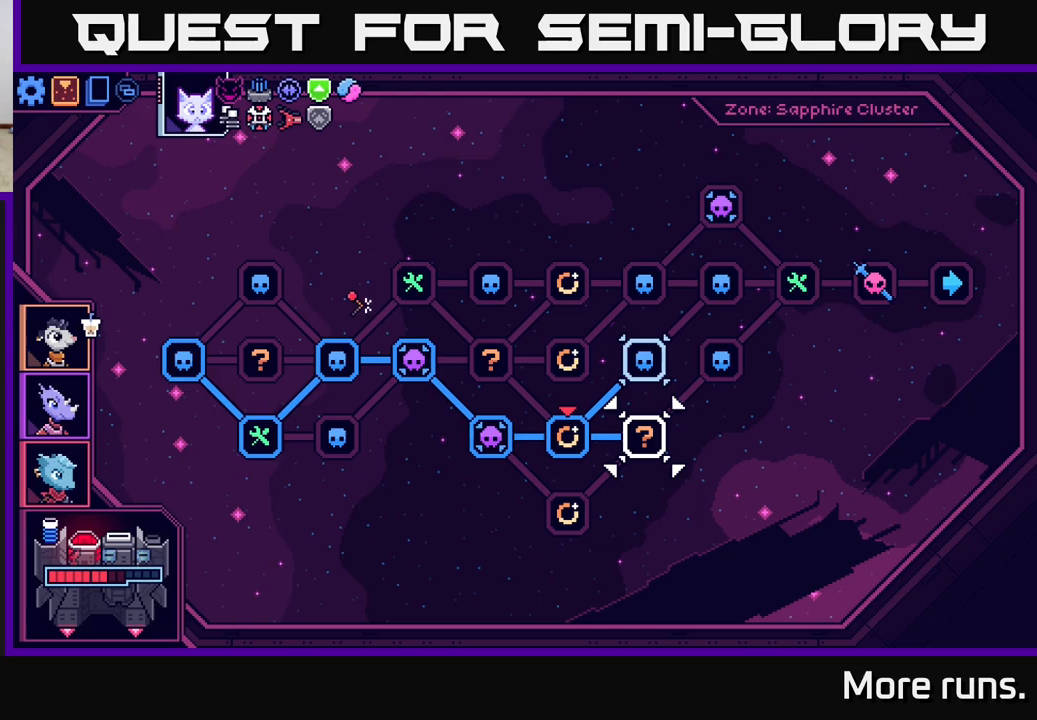
{"buttons": [], "left_stick": "center", "right_stick": "center", "events": [[67, "A", "up"]]}
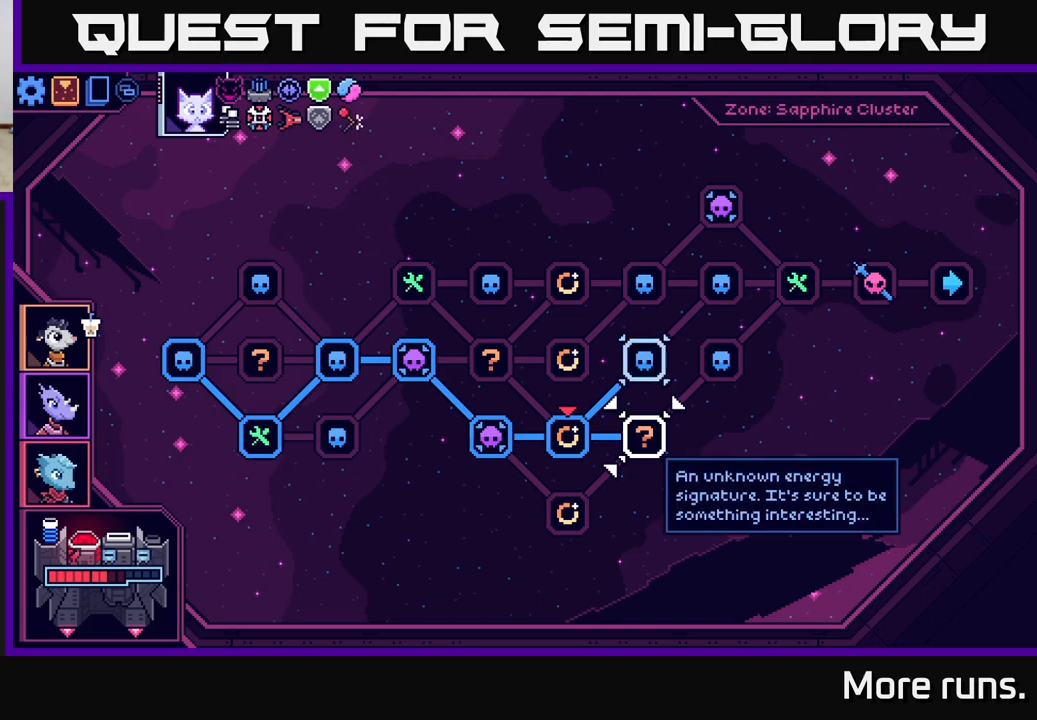
{"buttons": [], "left_stick": "center", "right_stick": "center", "events": []}
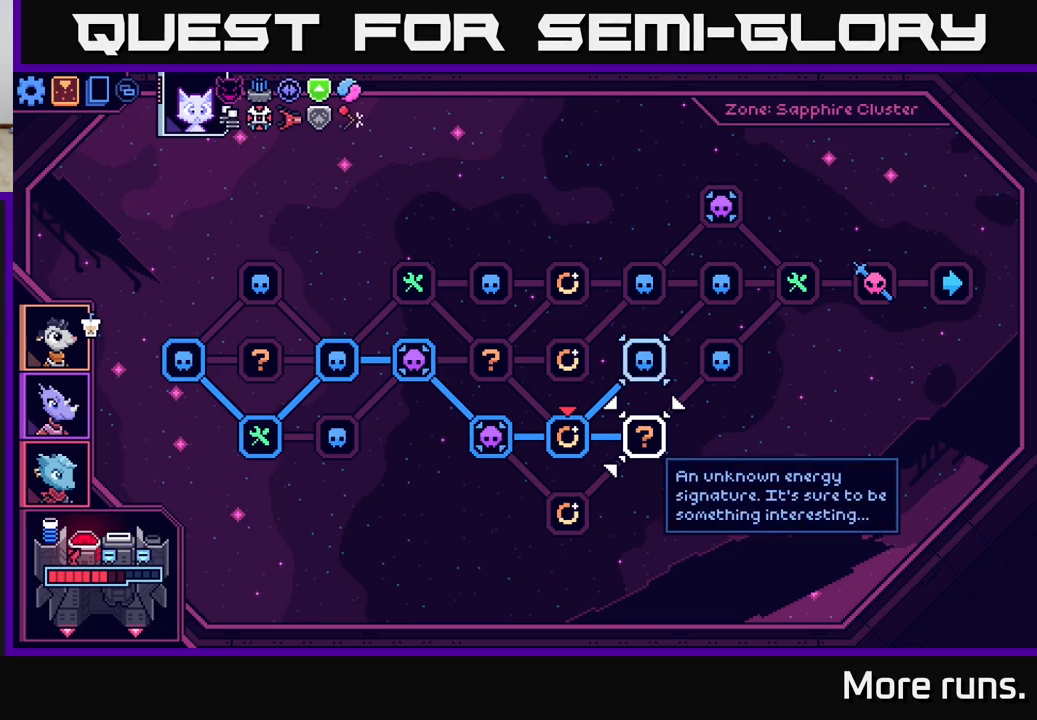
{"buttons": [], "left_stick": "center", "right_stick": "center", "events": [[17, "DPAD_RIGHT", "down"], [133, "DPAD_RIGHT", "up"]]}